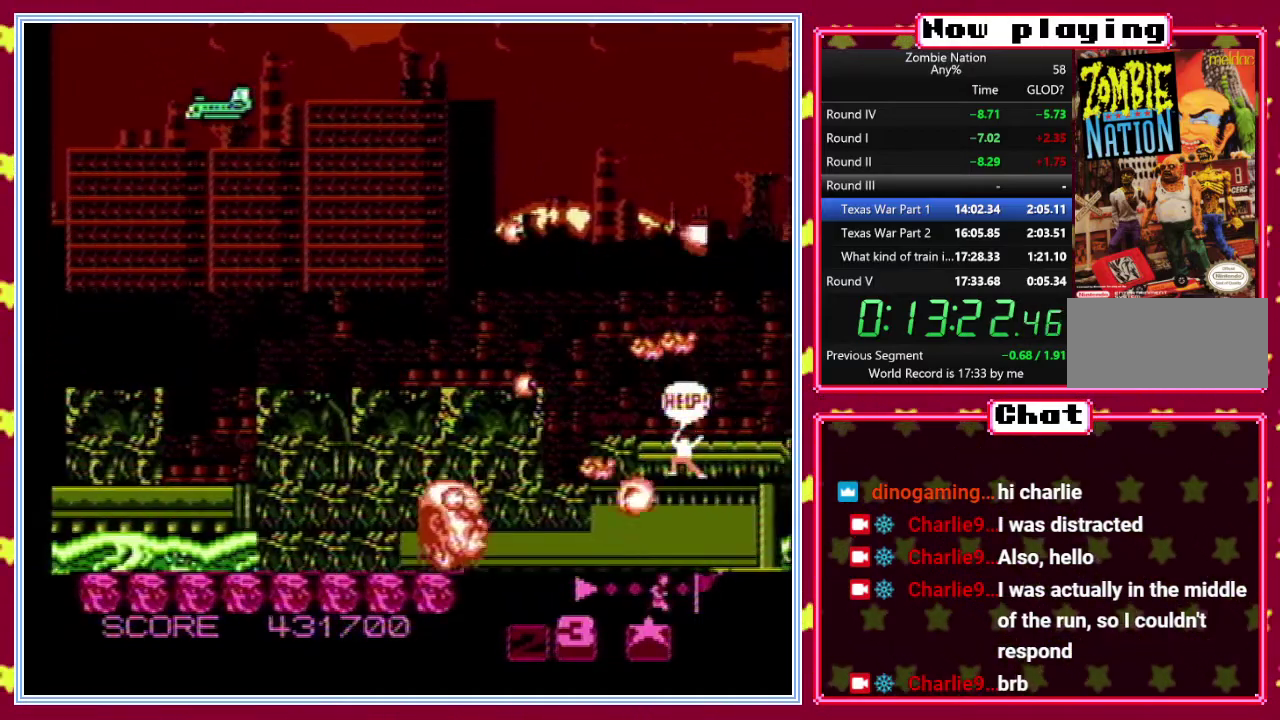
Gameplay with a controller (Nintendo layout); each line is a JSON object with the inputs held at the frame after it. "events" lists button and stick changes between this image and that frame as [ms after this image, input, new state], when the widget could be followed in between. Not read: B DPAD_DOWN L3 R3.
{"buttons": ["DPAD_RIGHT"], "events": []}
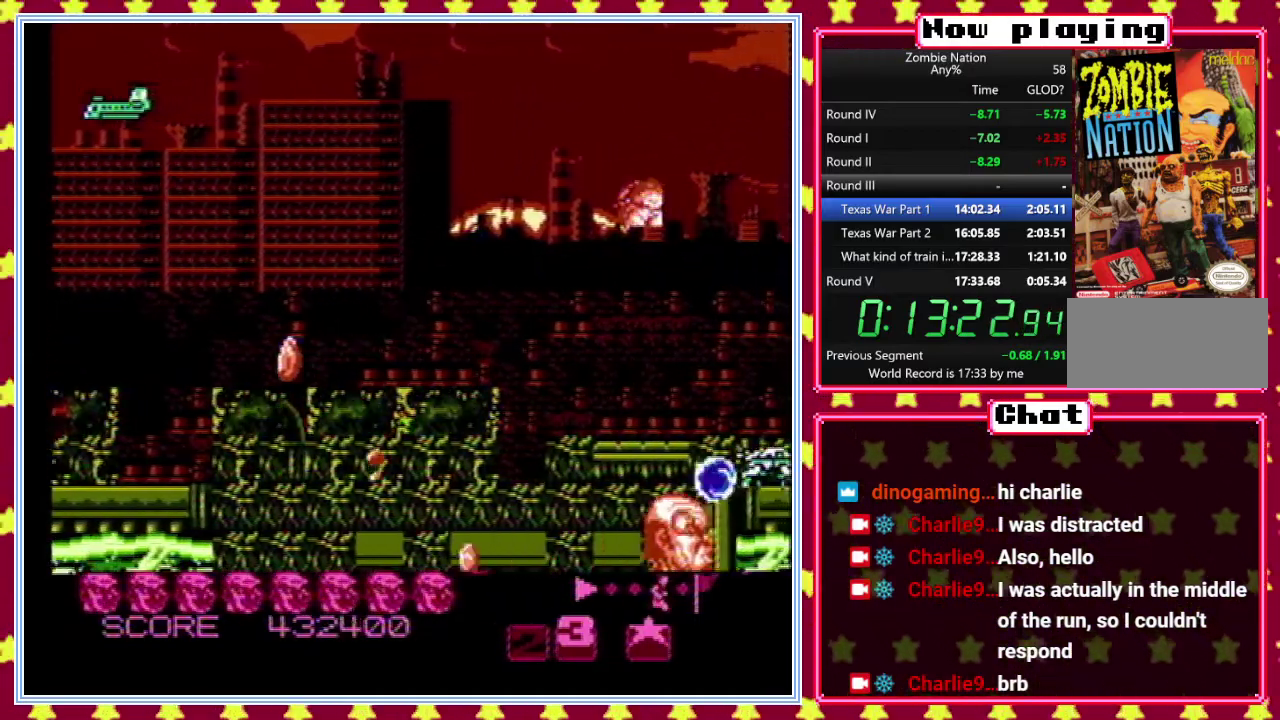
{"buttons": ["DPAD_LEFT"], "events": [[17, "DPAD_RIGHT", "up"], [33, "DPAD_LEFT", "down"], [50, "DPAD_UP", "down"], [117, "DPAD_UP", "up"]]}
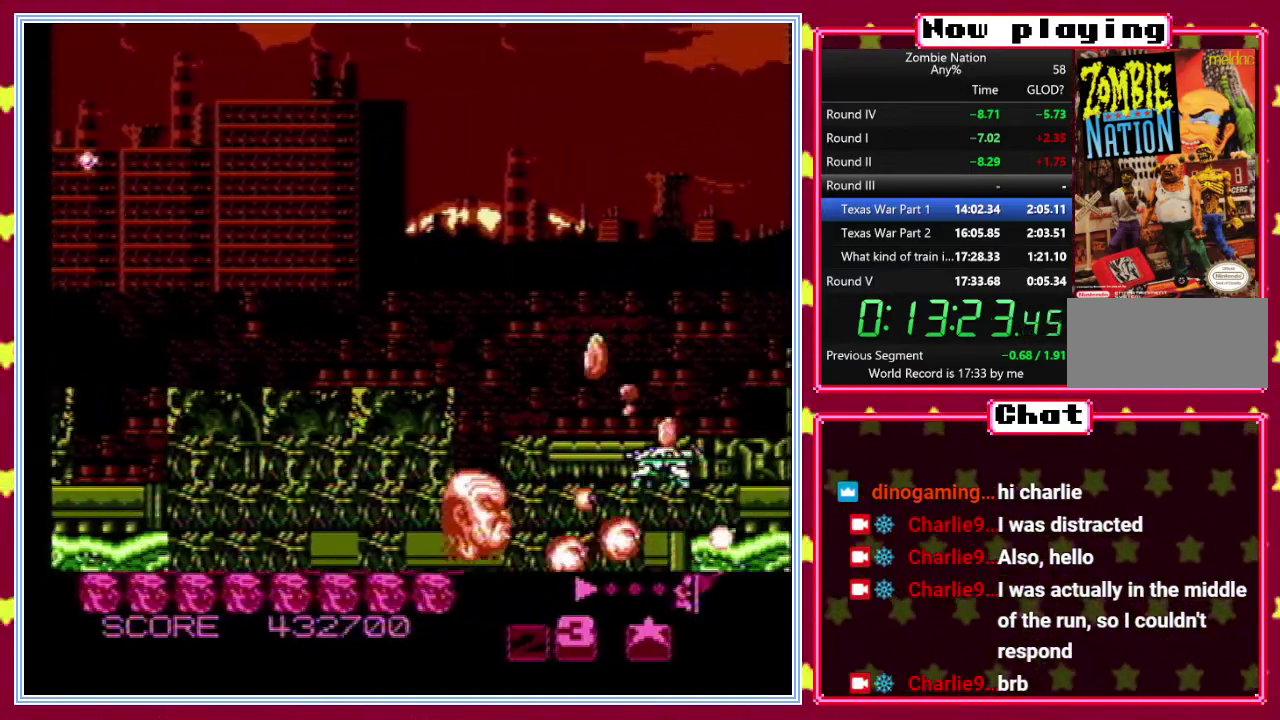
{"buttons": [], "events": [[17, "DPAD_UP", "down"], [167, "DPAD_UP", "up"], [417, "DPAD_LEFT", "up"]]}
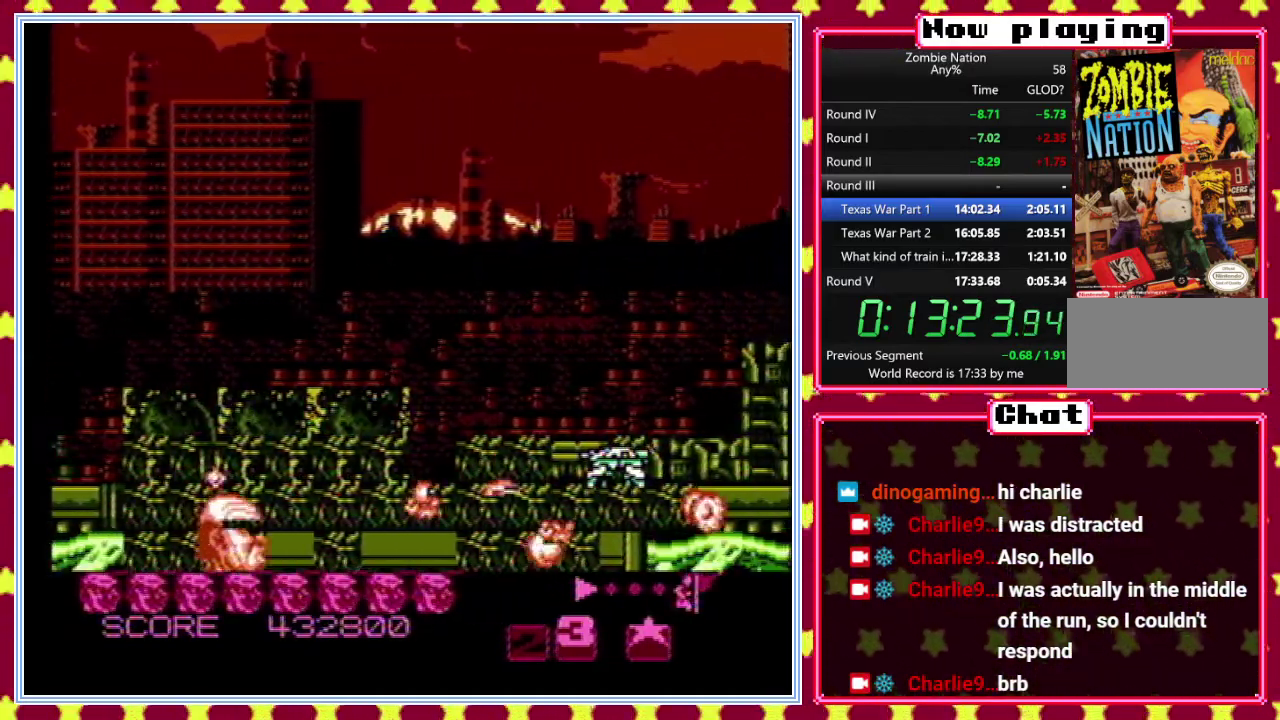
{"buttons": ["DPAD_LEFT"], "events": [[33, "DPAD_RIGHT", "down"], [383, "DPAD_RIGHT", "up"], [417, "DPAD_LEFT", "down"]]}
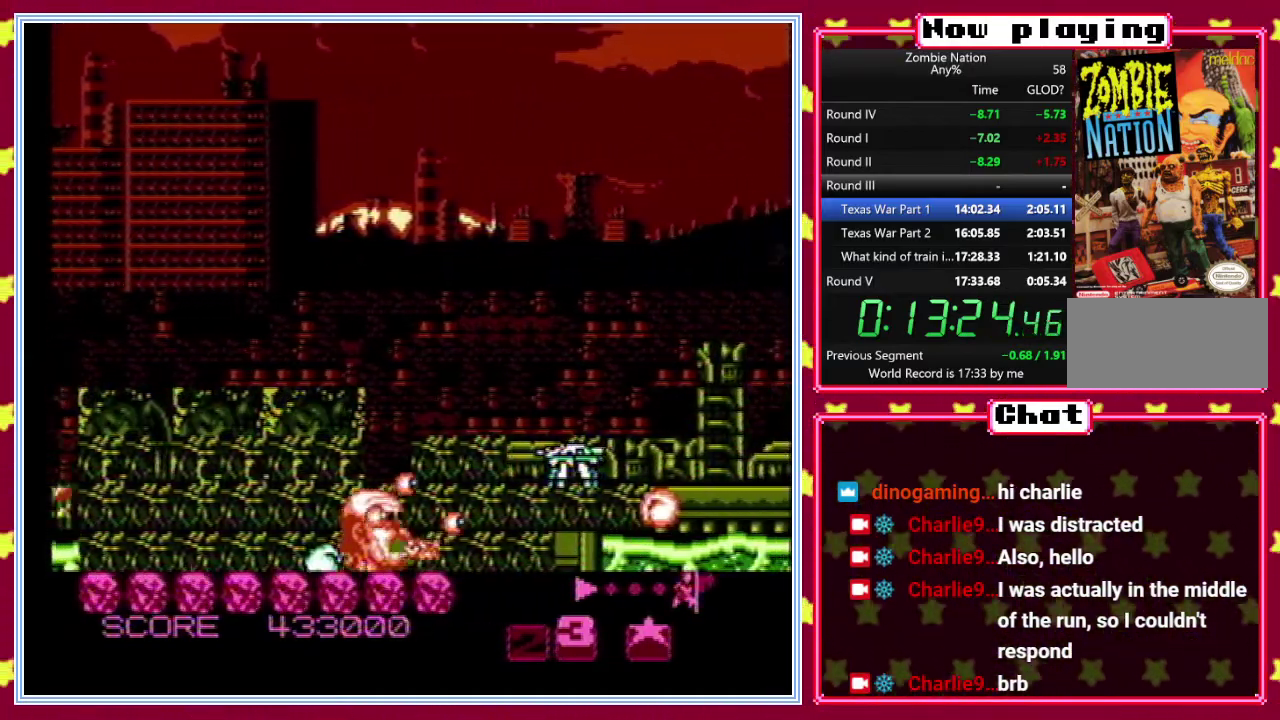
{"buttons": [], "events": [[83, "DPAD_LEFT", "up"], [133, "DPAD_RIGHT", "down"], [250, "DPAD_RIGHT", "up"], [250, "DPAD_UP", "down"], [400, "DPAD_UP", "up"]]}
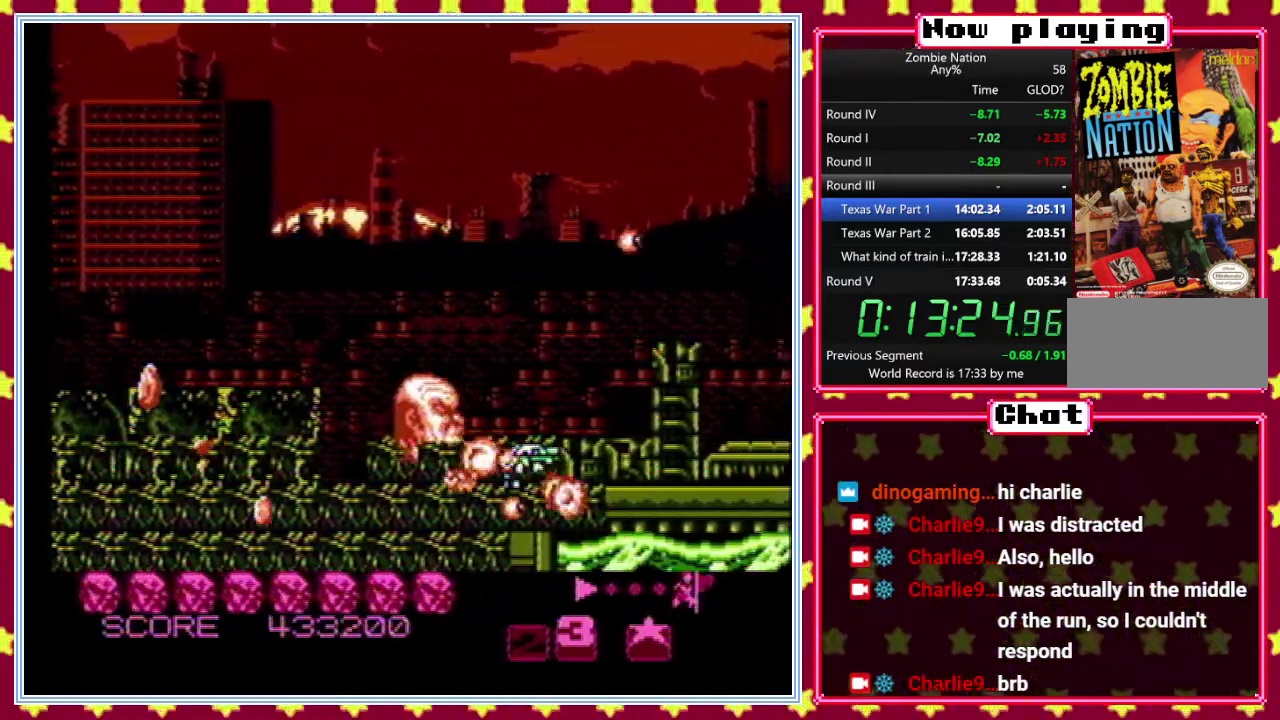
{"buttons": [], "events": []}
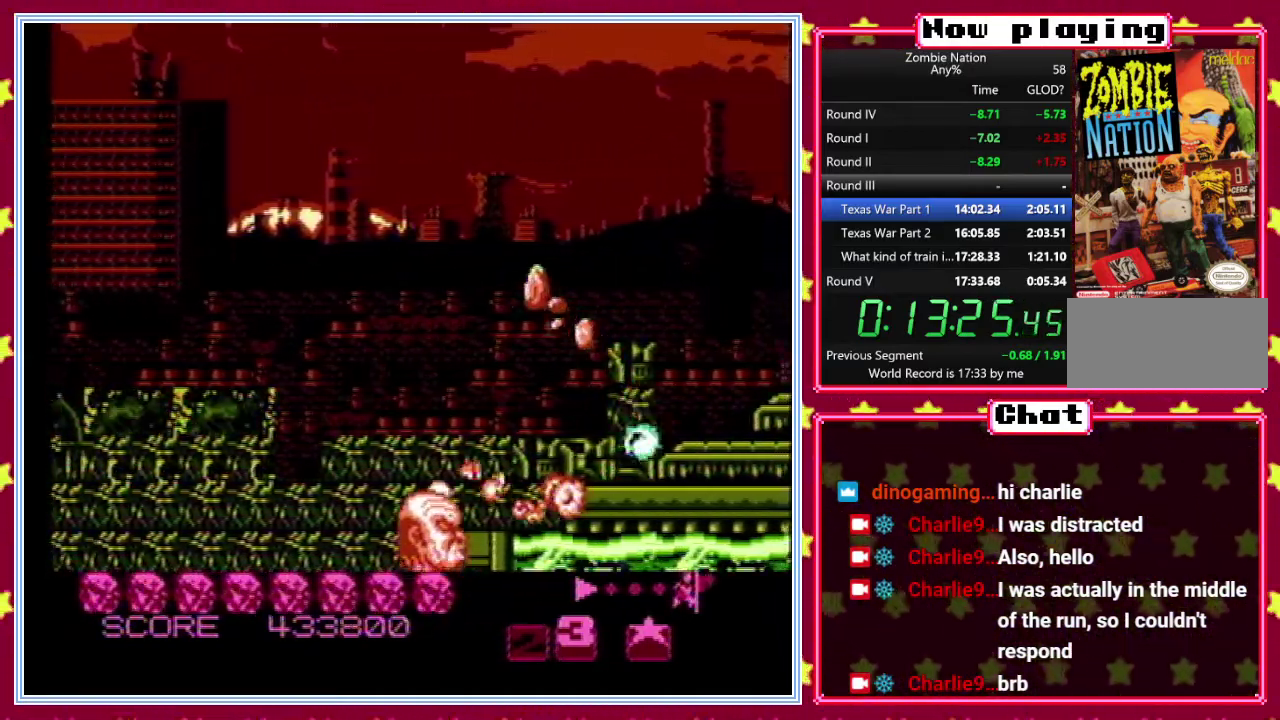
{"buttons": [], "events": [[167, "DPAD_UP", "down"], [300, "DPAD_UP", "up"]]}
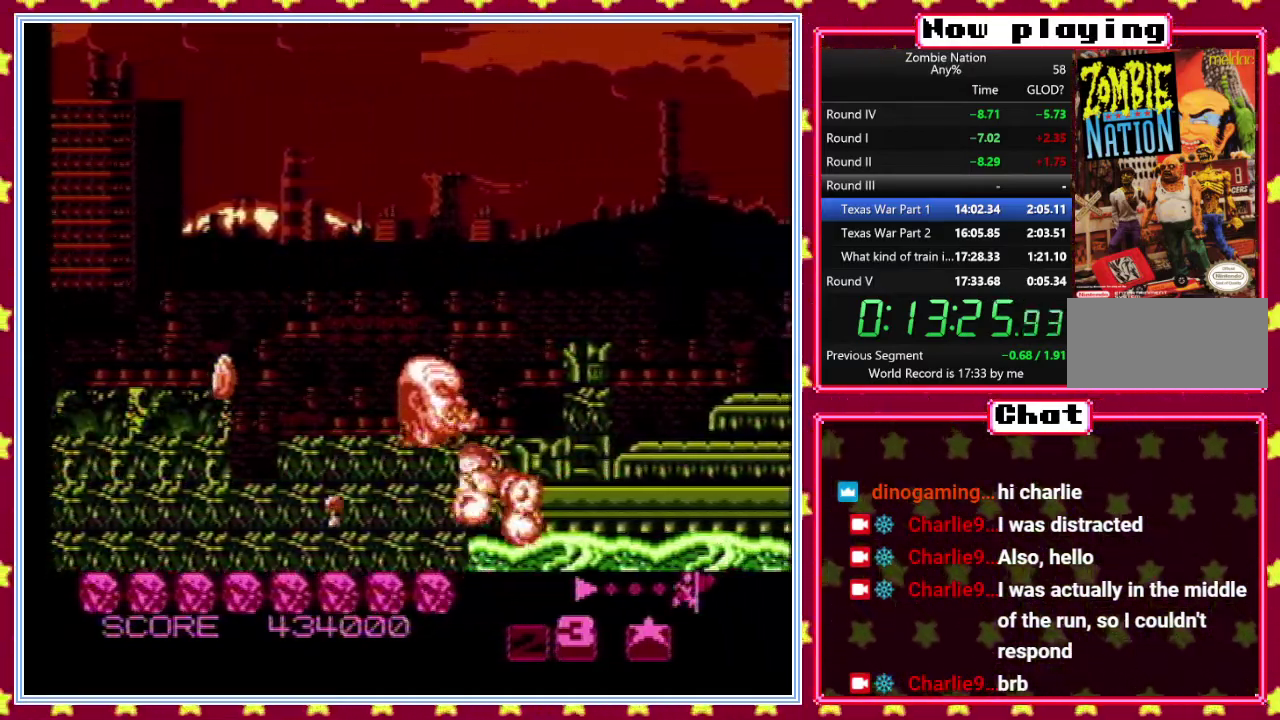
{"buttons": [], "events": []}
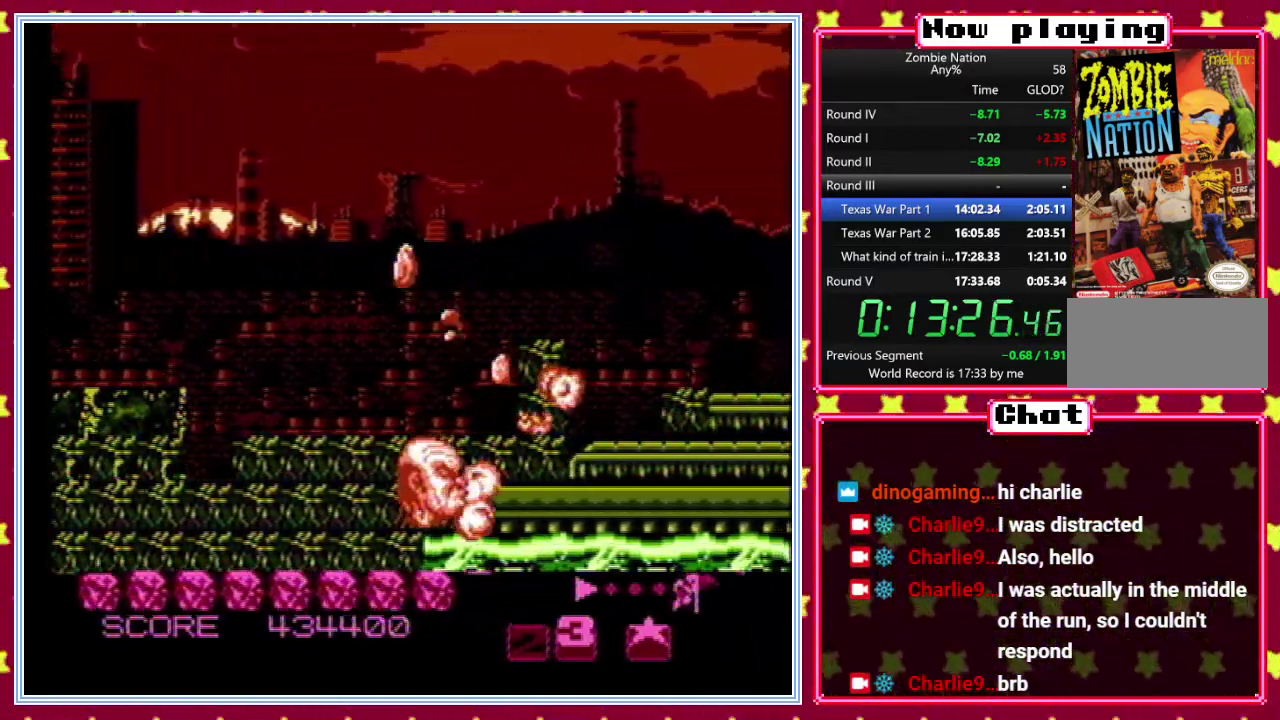
{"buttons": [], "events": [[150, "DPAD_UP", "down"], [350, "DPAD_UP", "up"]]}
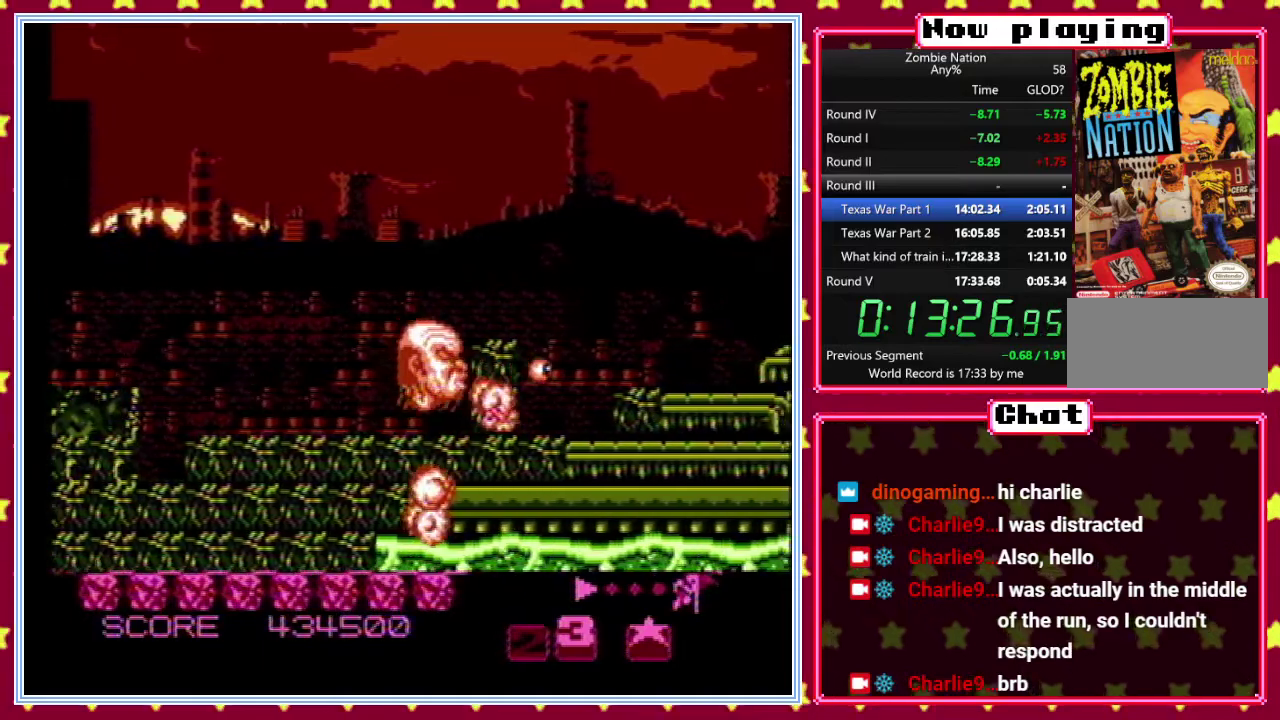
{"buttons": [], "events": [[50, "DPAD_RIGHT", "down"], [183, "DPAD_RIGHT", "up"], [383, "DPAD_UP", "down"], [483, "DPAD_UP", "up"]]}
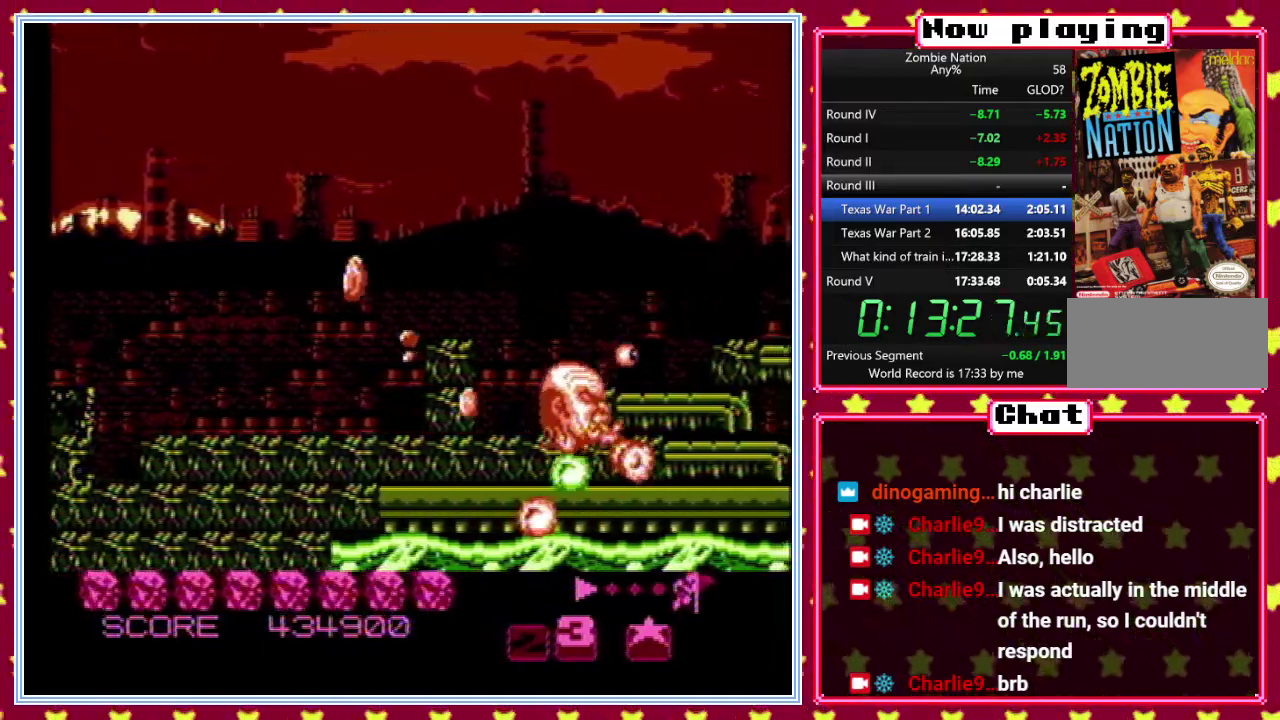
{"buttons": ["DPAD_UP"], "events": [[133, "DPAD_LEFT", "down"], [217, "DPAD_LEFT", "up"], [350, "DPAD_RIGHT", "down"], [383, "DPAD_UP", "down"], [433, "DPAD_RIGHT", "up"]]}
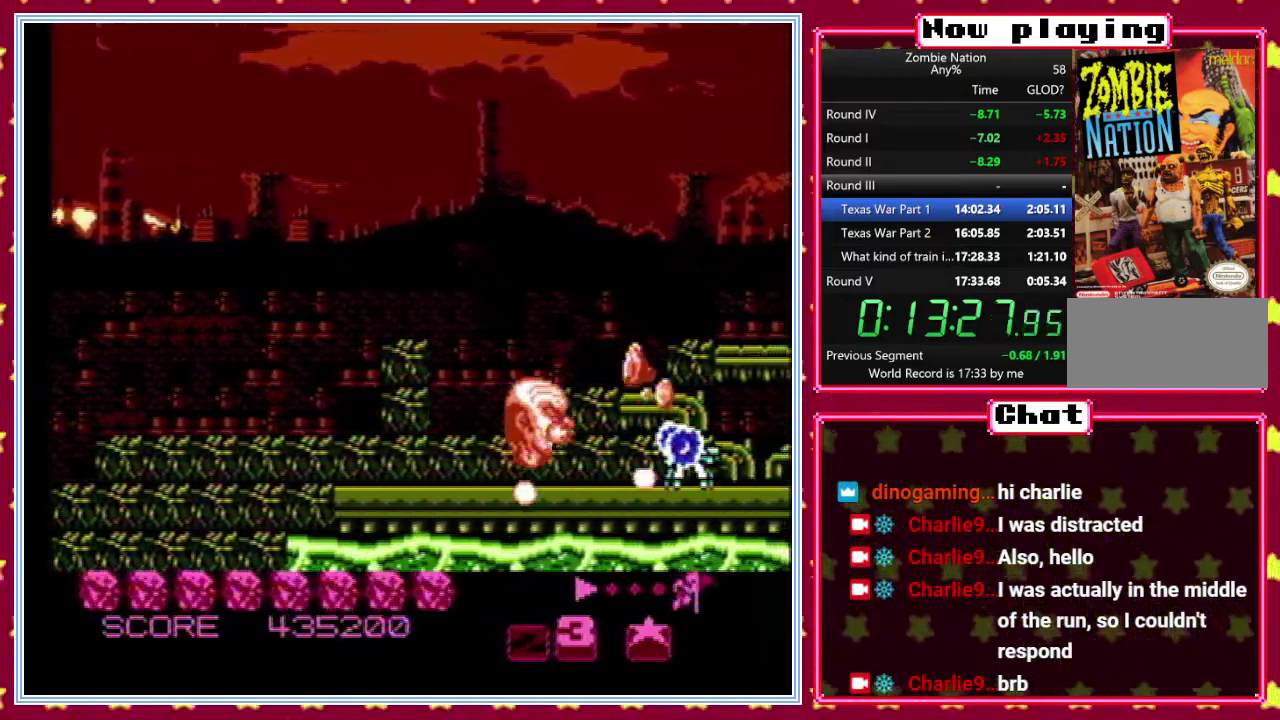
{"buttons": ["DPAD_UP"], "events": [[67, "DPAD_UP", "up"], [367, "DPAD_UP", "down"], [400, "DPAD_LEFT", "down"], [467, "DPAD_LEFT", "up"]]}
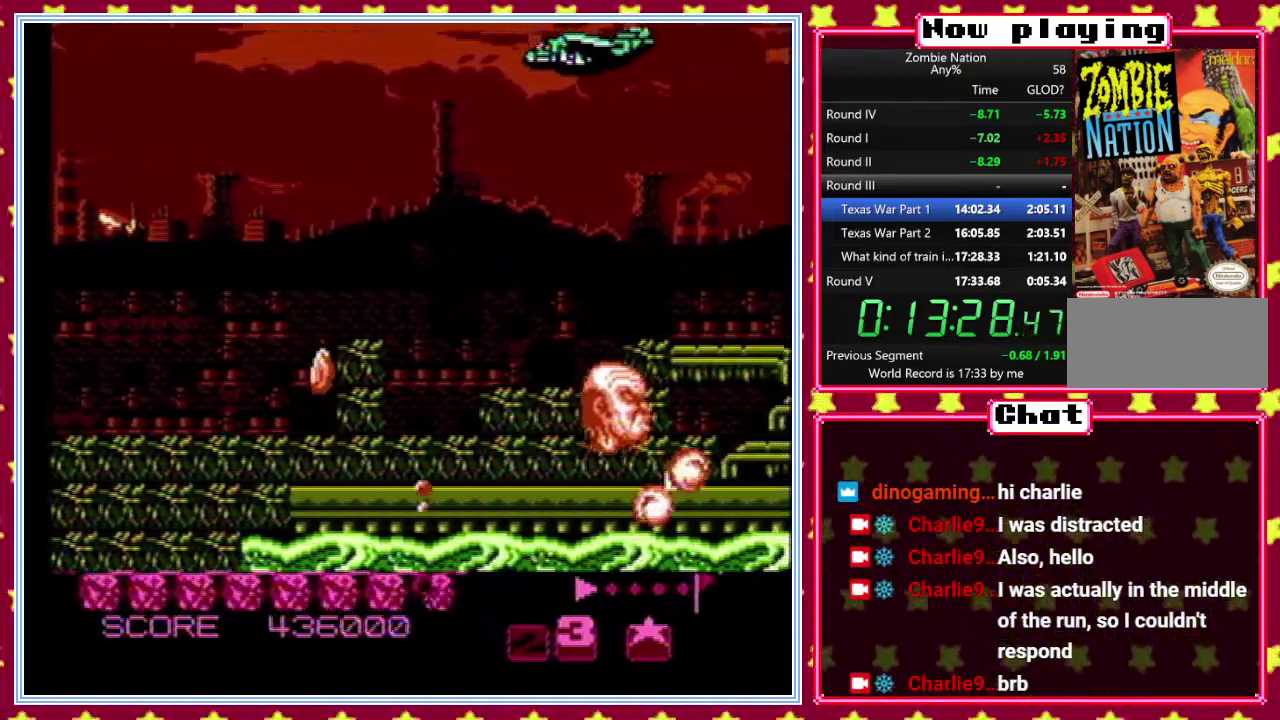
{"buttons": ["DPAD_UP", "DPAD_LEFT"], "events": [[67, "DPAD_LEFT", "down"], [83, "DPAD_UP", "up"], [217, "DPAD_UP", "down"], [250, "DPAD_LEFT", "up"], [267, "DPAD_RIGHT", "down"], [267, "DPAD_UP", "up"], [433, "DPAD_RIGHT", "up"], [467, "DPAD_UP", "down"], [483, "DPAD_LEFT", "down"]]}
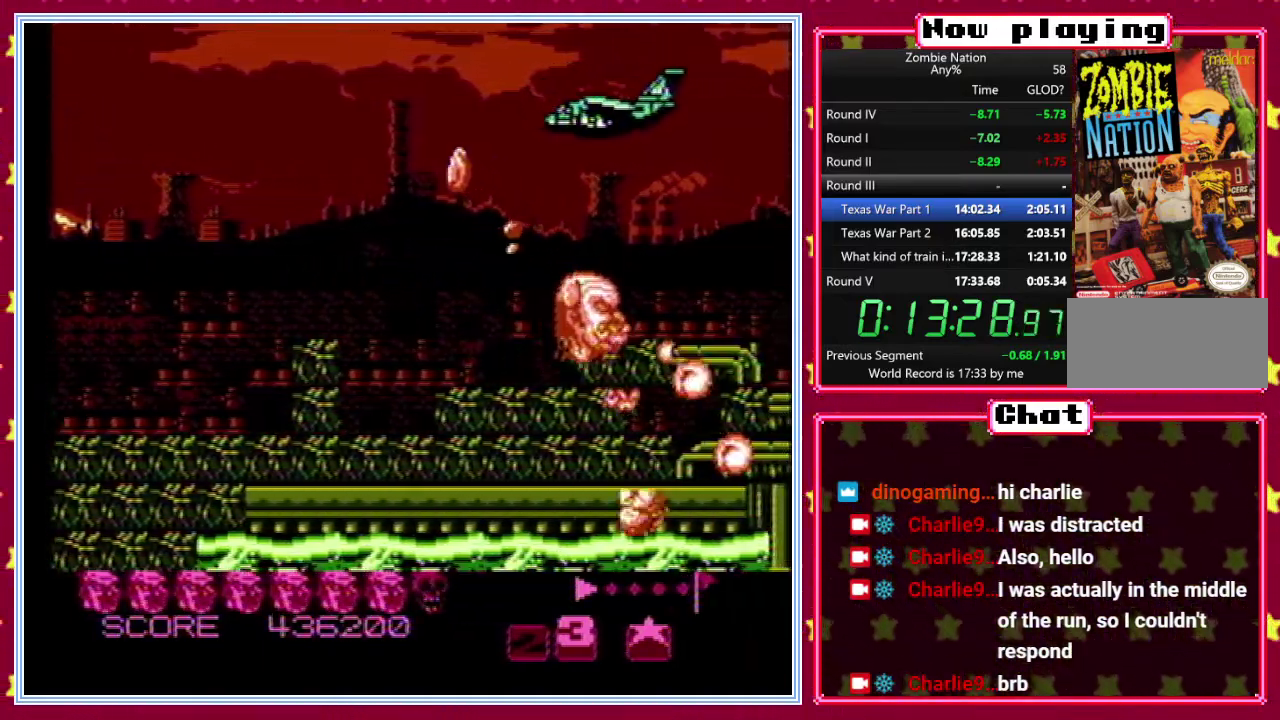
{"buttons": [], "events": [[217, "DPAD_LEFT", "up"], [217, "DPAD_UP", "up"]]}
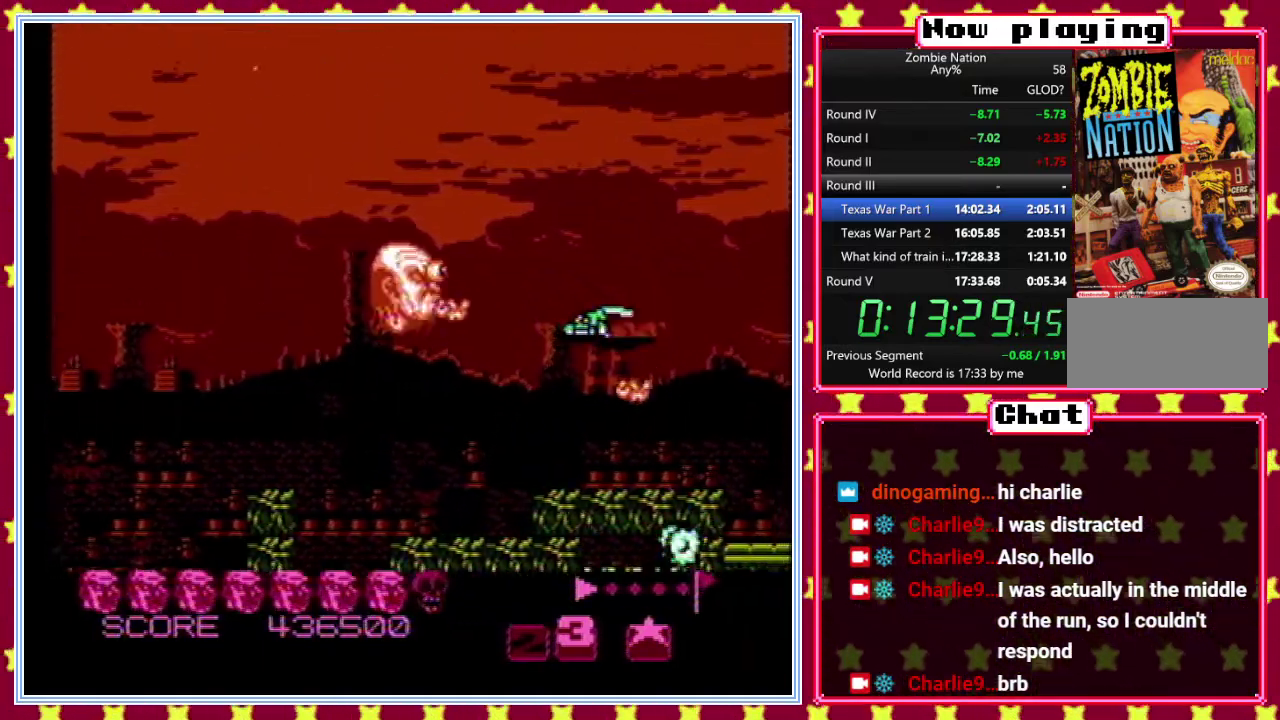
{"buttons": [], "events": [[200, "DPAD_RIGHT", "down"], [317, "DPAD_RIGHT", "up"], [400, "DPAD_UP", "down"], [483, "DPAD_UP", "up"]]}
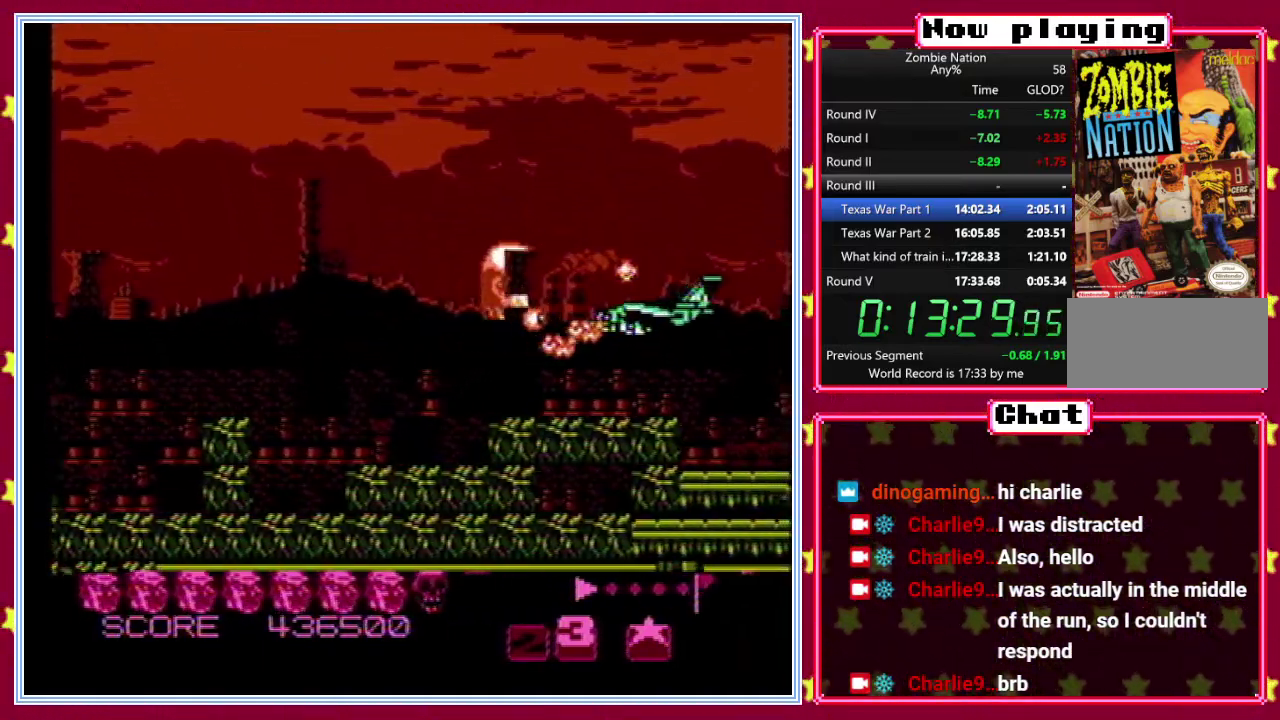
{"buttons": [], "events": []}
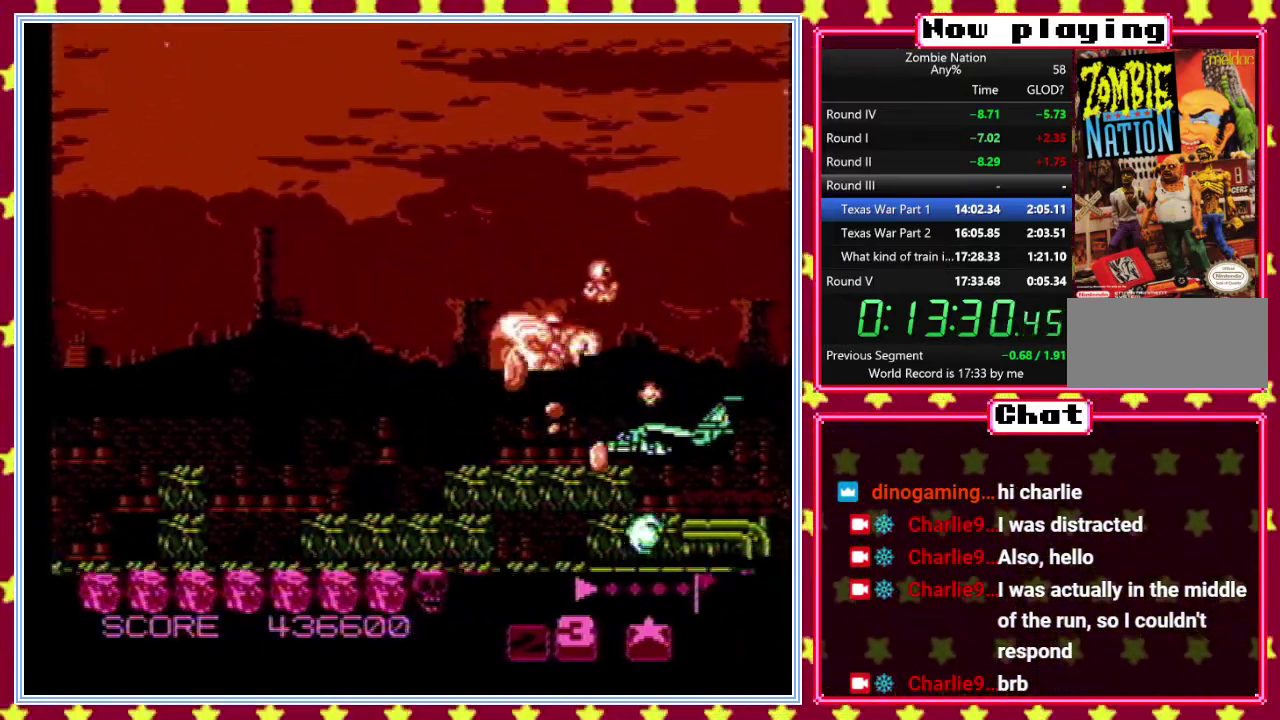
{"buttons": [], "events": [[300, "DPAD_UP", "down"], [400, "DPAD_UP", "up"]]}
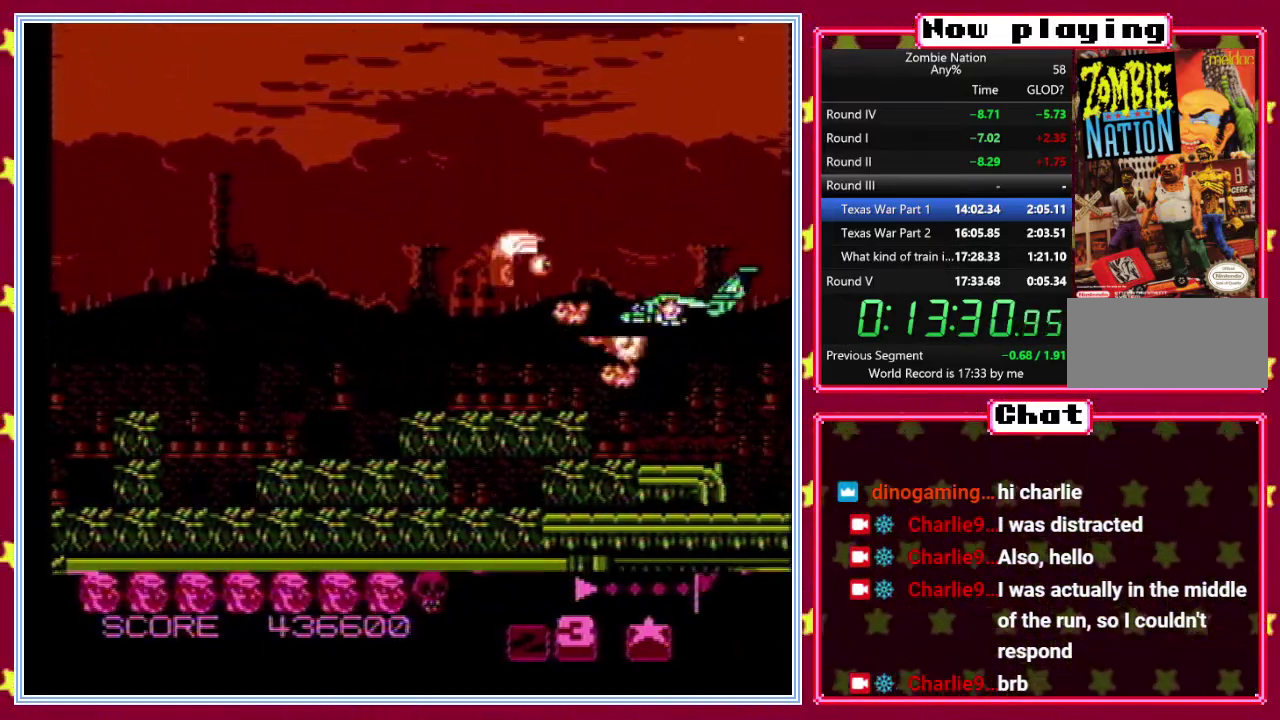
{"buttons": ["DPAD_LEFT"], "events": [[383, "DPAD_LEFT", "down"]]}
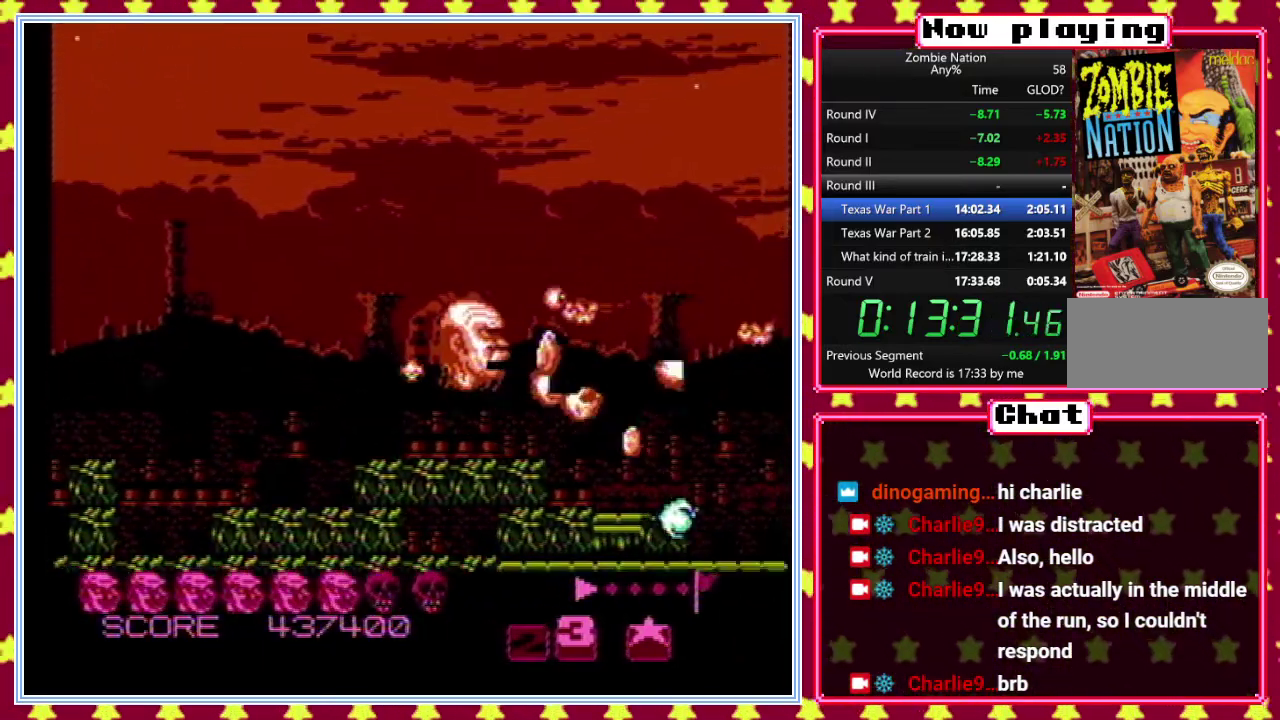
{"buttons": [], "events": [[50, "DPAD_LEFT", "up"]]}
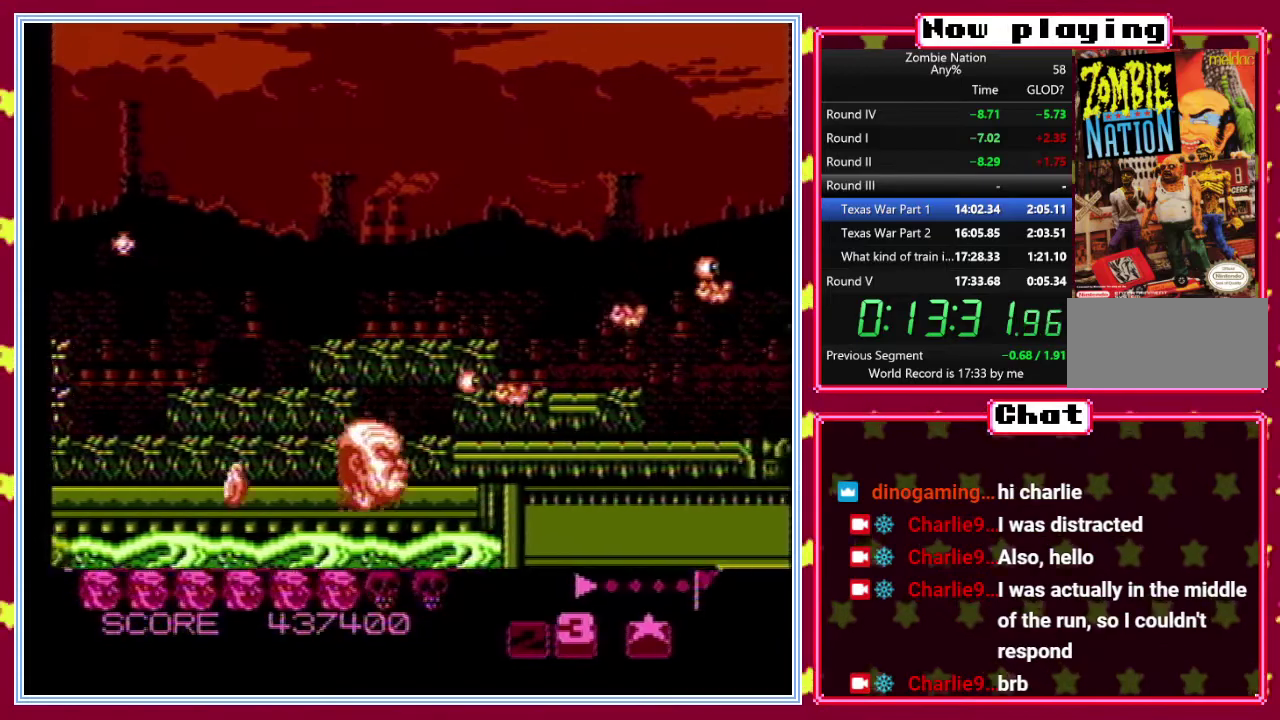
{"buttons": [], "events": []}
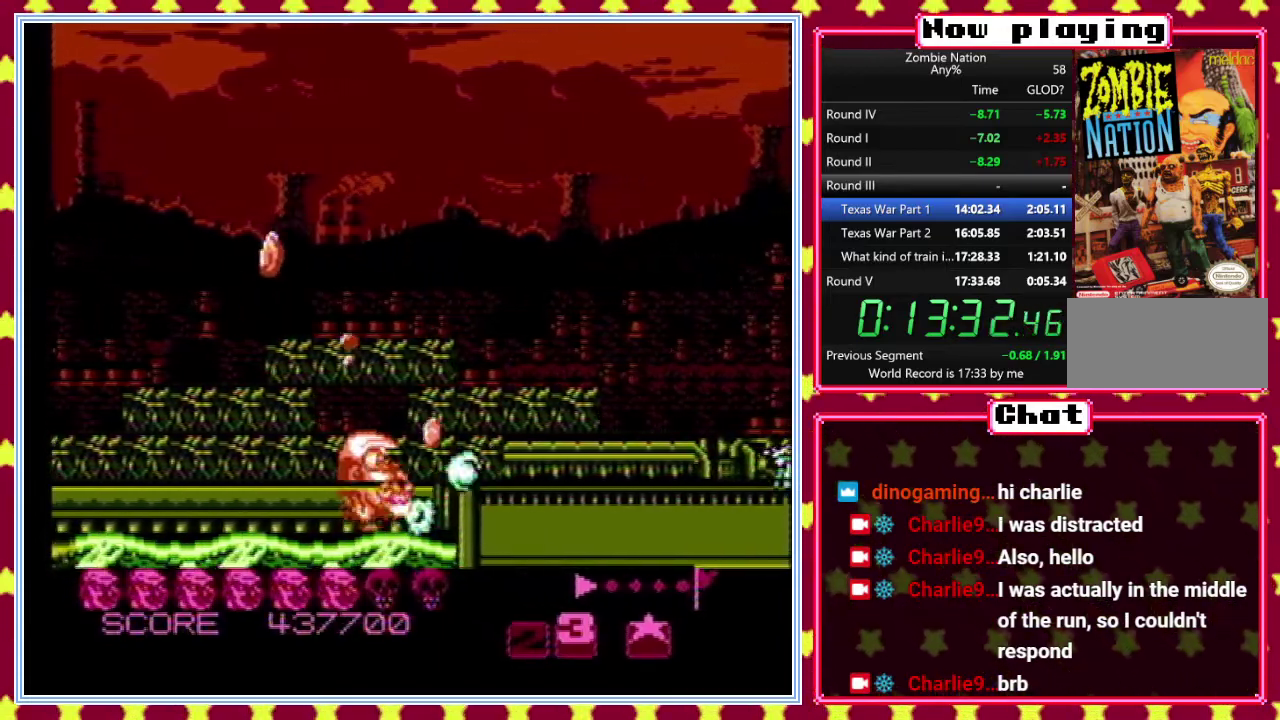
{"buttons": [], "events": [[33, "DPAD_RIGHT", "down"], [117, "DPAD_RIGHT", "up"]]}
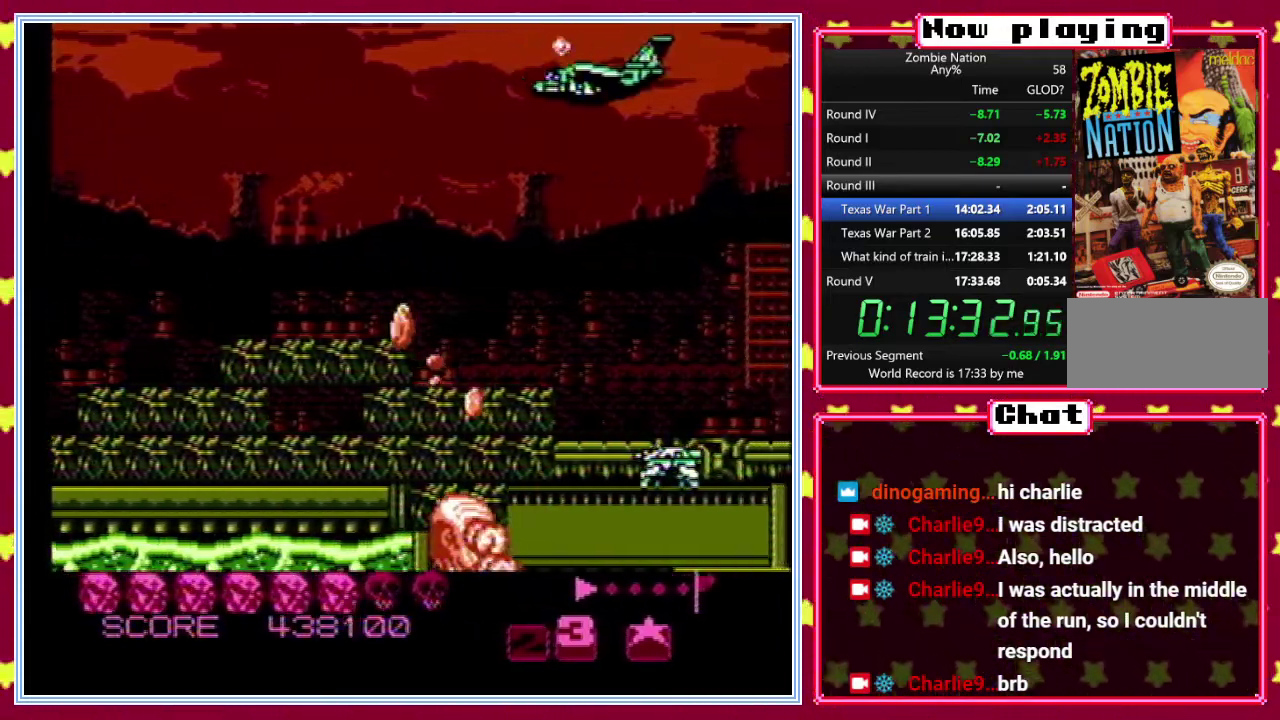
{"buttons": [], "events": [[50, "DPAD_LEFT", "down"], [417, "DPAD_LEFT", "up"]]}
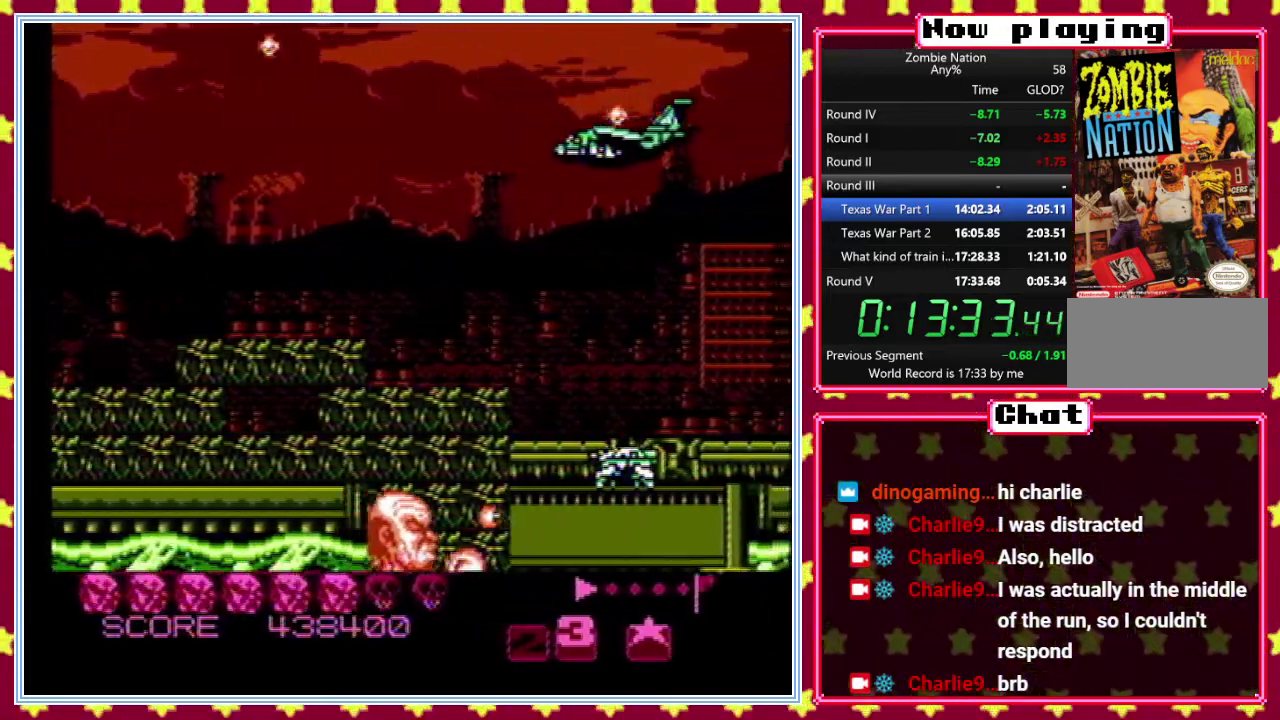
{"buttons": ["DPAD_UP"], "events": [[83, "DPAD_UP", "down"], [150, "DPAD_LEFT", "down"], [200, "DPAD_UP", "up"], [283, "DPAD_LEFT", "up"], [383, "DPAD_RIGHT", "down"], [483, "DPAD_RIGHT", "up"], [483, "DPAD_UP", "down"]]}
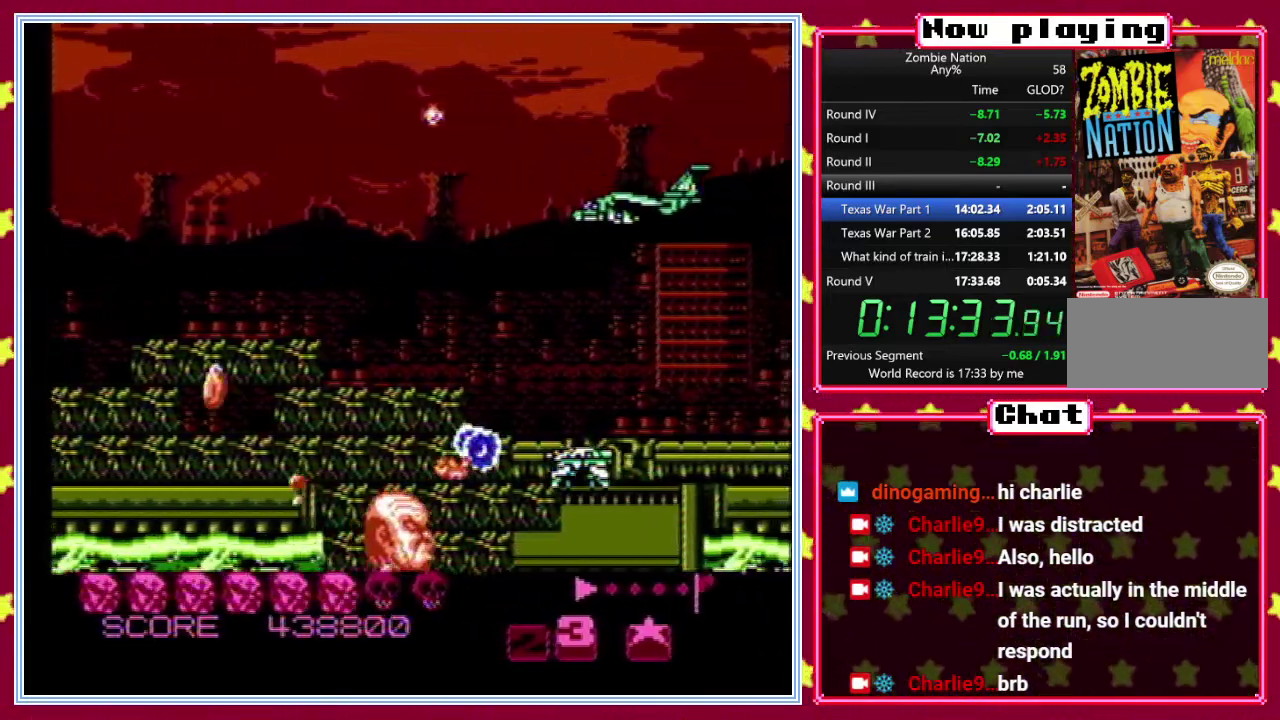
{"buttons": [], "events": [[33, "DPAD_LEFT", "down"], [167, "DPAD_LEFT", "up"], [200, "DPAD_RIGHT", "down"], [200, "DPAD_UP", "up"], [417, "DPAD_RIGHT", "up"]]}
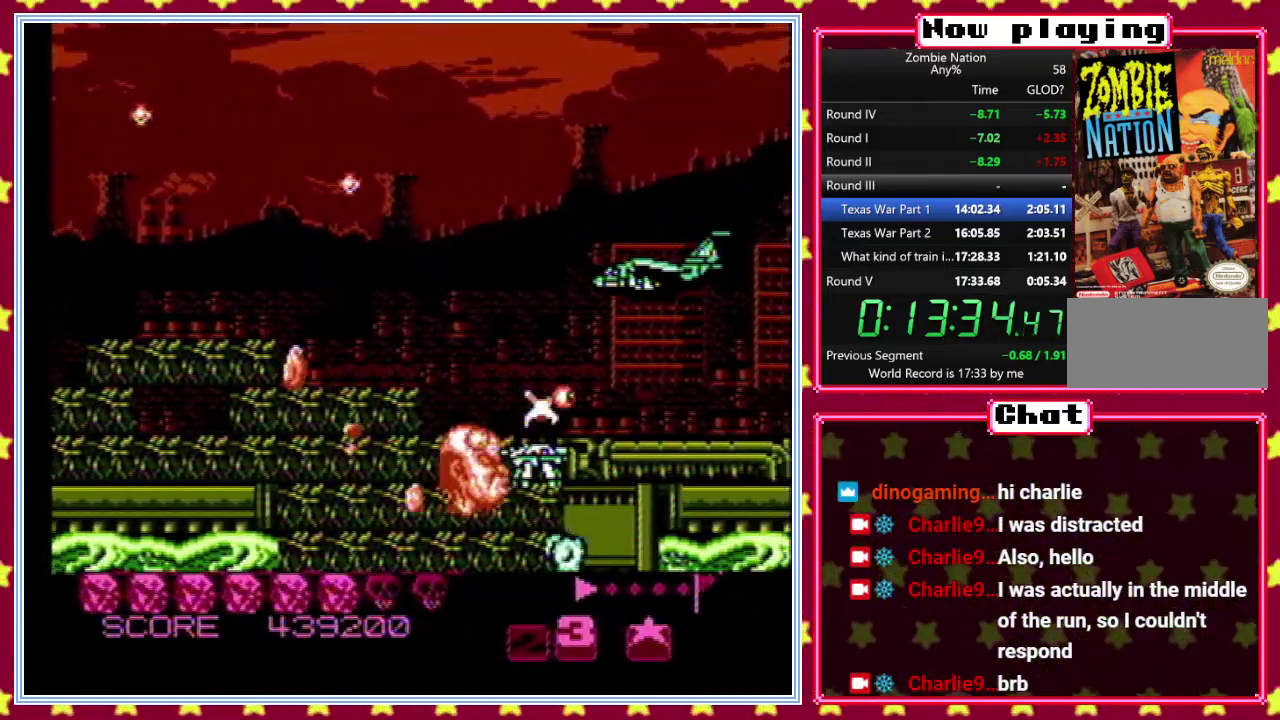
{"buttons": [], "events": [[67, "DPAD_LEFT", "down"], [217, "DPAD_LEFT", "up"], [317, "DPAD_RIGHT", "down"], [400, "DPAD_RIGHT", "up"], [400, "DPAD_UP", "down"], [450, "DPAD_UP", "up"]]}
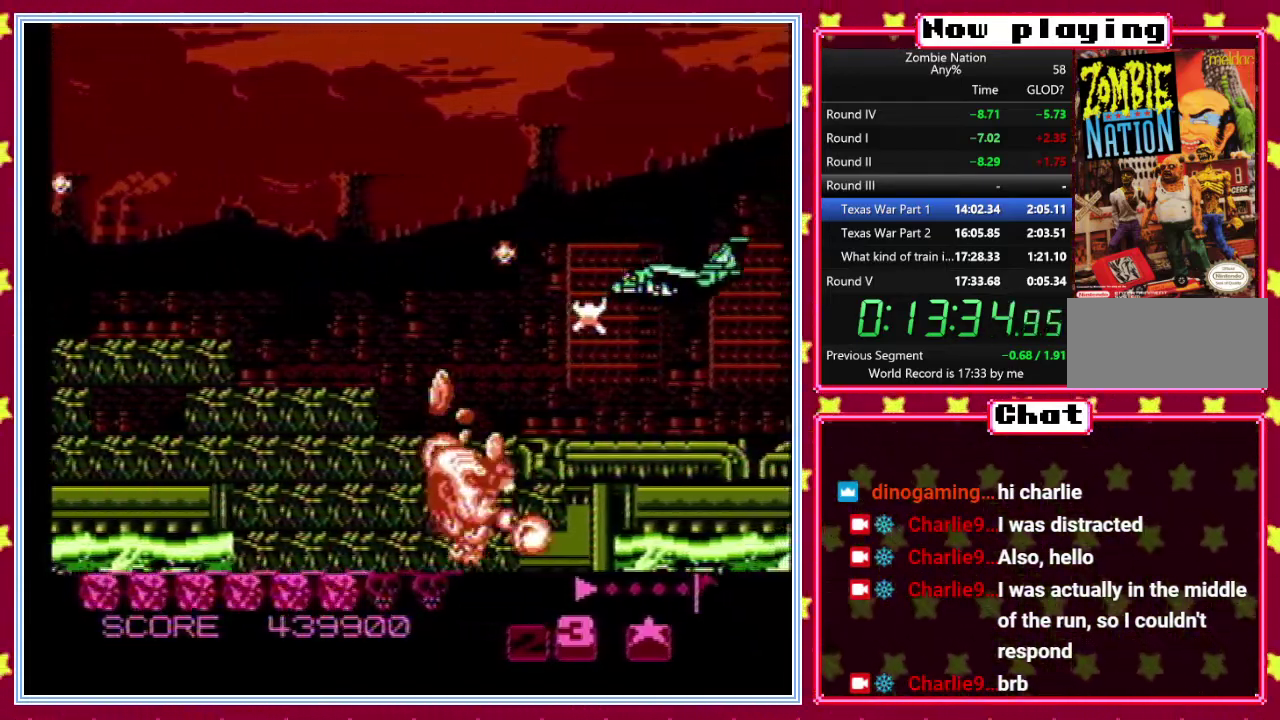
{"buttons": ["DPAD_LEFT"], "events": [[50, "DPAD_UP", "down"], [67, "DPAD_LEFT", "down"], [200, "DPAD_LEFT", "up"], [233, "DPAD_RIGHT", "down"], [233, "DPAD_UP", "up"], [367, "DPAD_RIGHT", "up"], [467, "DPAD_LEFT", "down"]]}
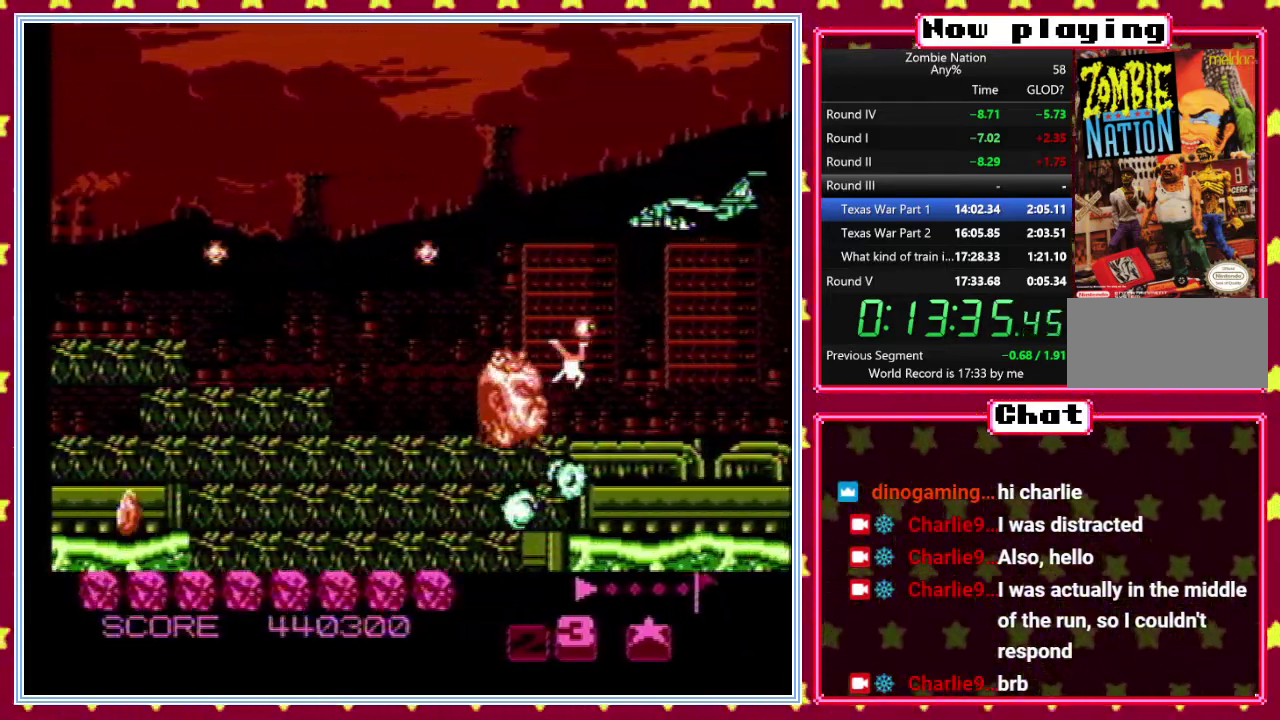
{"buttons": ["DPAD_UP", "DPAD_RIGHT"], "events": [[100, "DPAD_LEFT", "up"], [383, "DPAD_UP", "down"], [467, "DPAD_RIGHT", "down"]]}
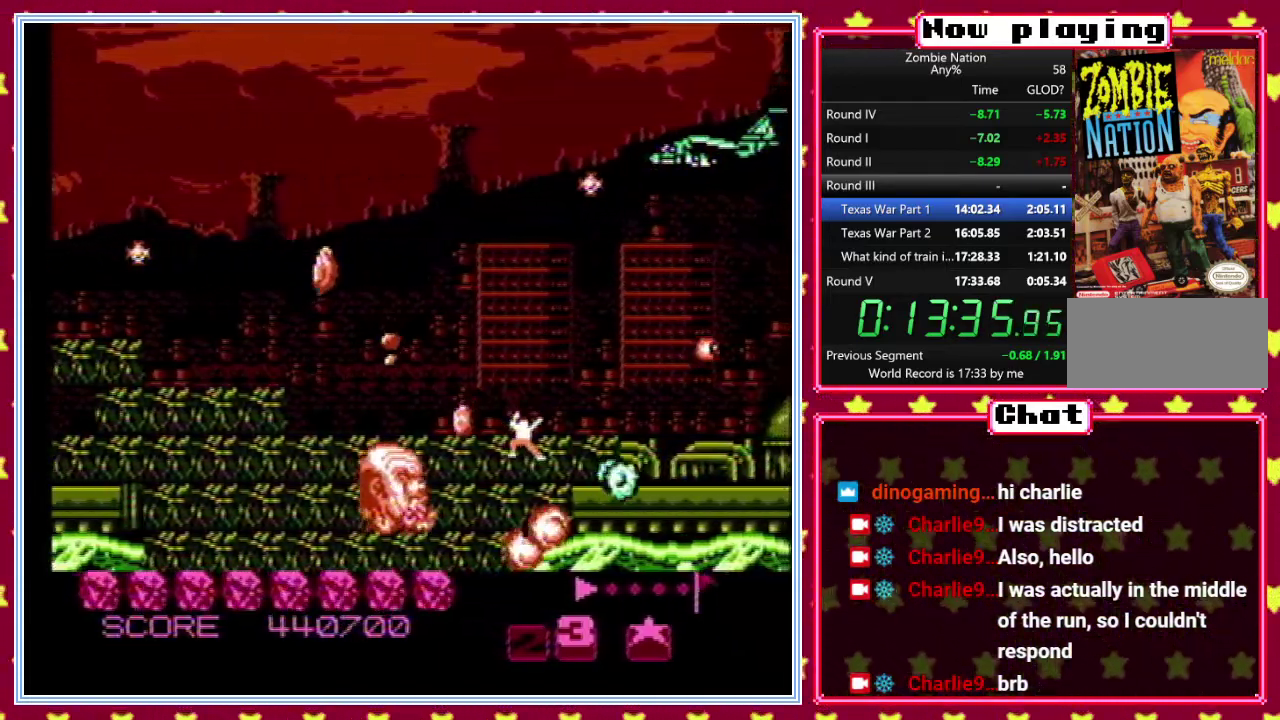
{"buttons": ["DPAD_UP"], "events": [[67, "DPAD_RIGHT", "up"], [183, "DPAD_UP", "up"], [283, "DPAD_RIGHT", "down"], [400, "DPAD_UP", "down"], [417, "DPAD_RIGHT", "up"]]}
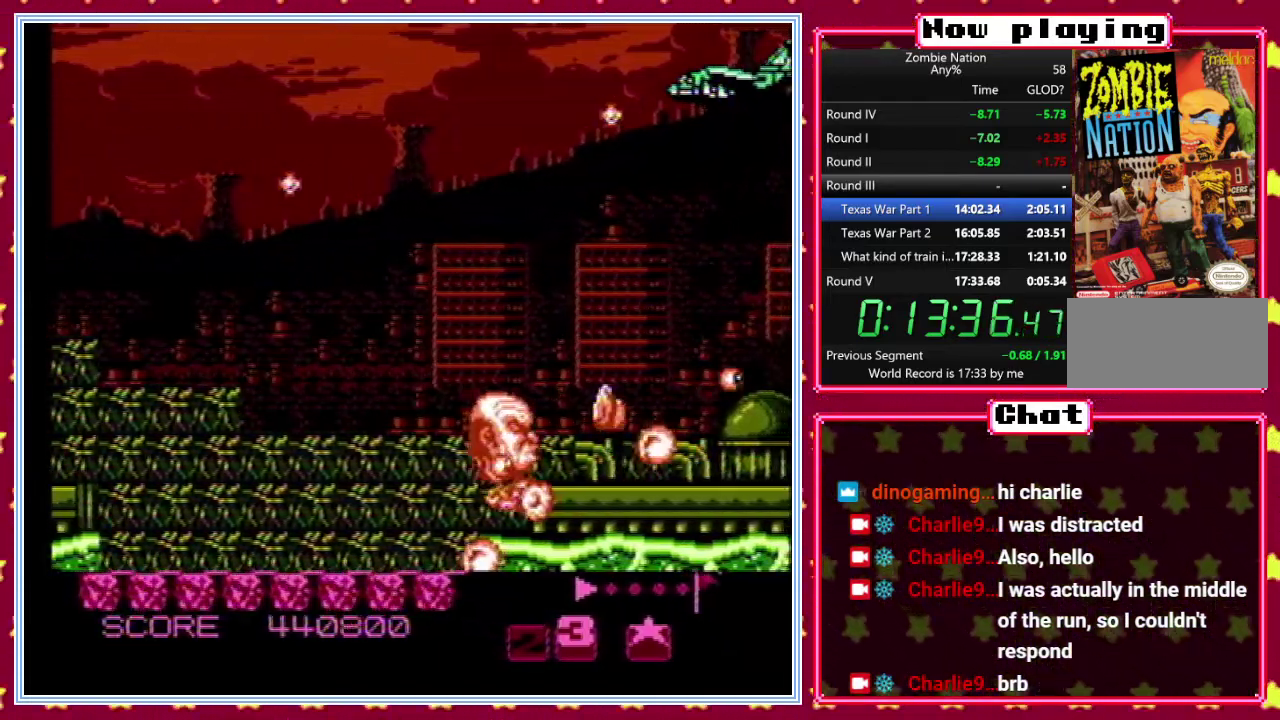
{"buttons": ["DPAD_RIGHT"], "events": [[67, "DPAD_UP", "up"], [233, "DPAD_RIGHT", "down"], [300, "DPAD_RIGHT", "up"], [433, "DPAD_RIGHT", "down"]]}
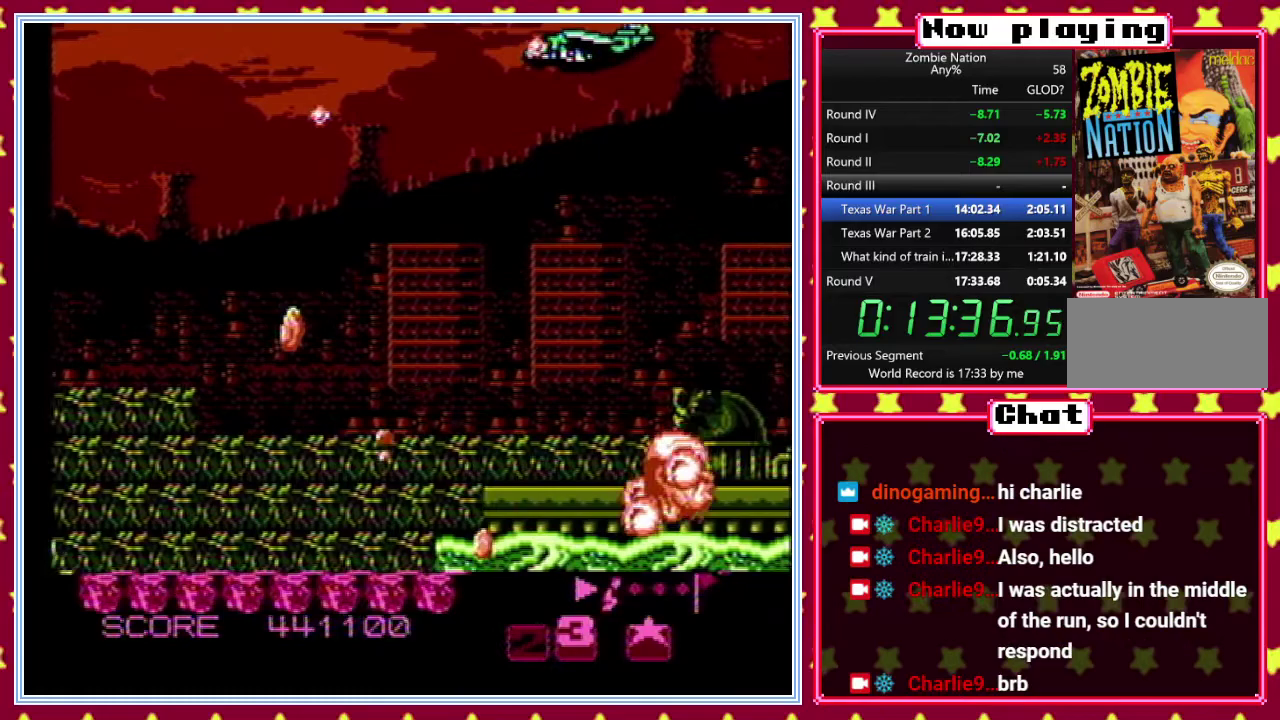
{"buttons": ["DPAD_UP", "DPAD_LEFT"], "events": [[83, "DPAD_RIGHT", "up"], [100, "DPAD_UP", "down"], [117, "DPAD_LEFT", "down"]]}